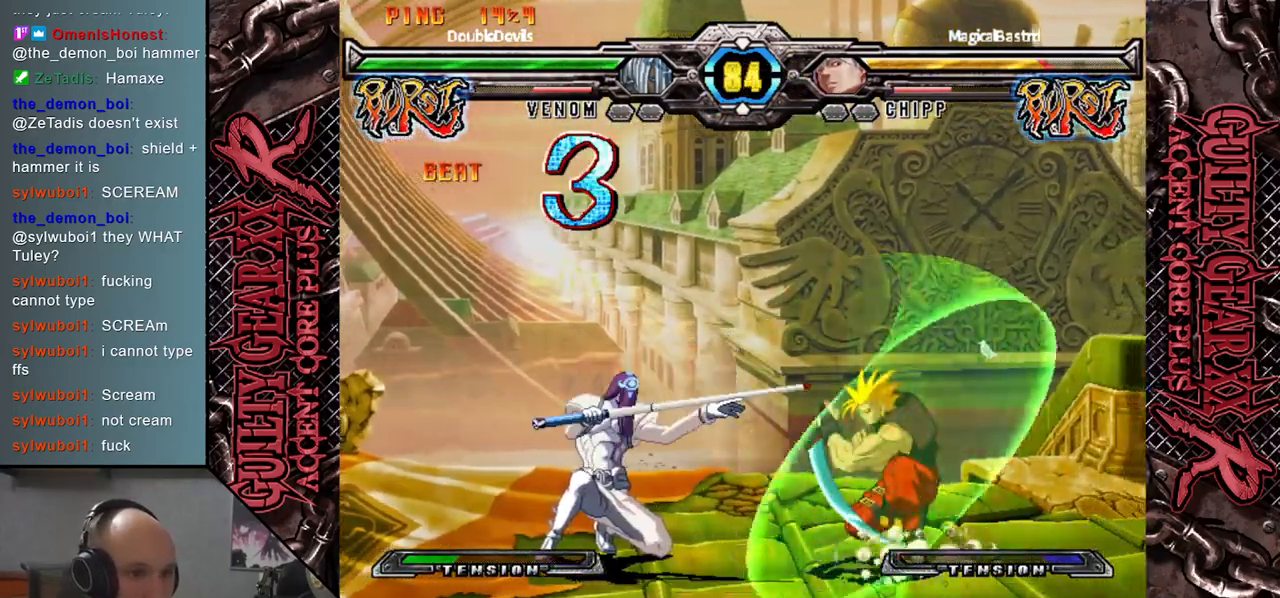
Gameplay with a controller (arcade stick); each line is a JSON object with the inputs held at the frame after it. "events" lists button and stick changes between this image and that frame as [ms after this image, input, new state], when the widget could be followed in between. Not read: L3 R3 SQUARE TRIANGLE other_buttons.
{"buttons": [], "left_stick": "left", "events": [[167, "left_stick", "down"], [217, "left_stick", "left"]]}
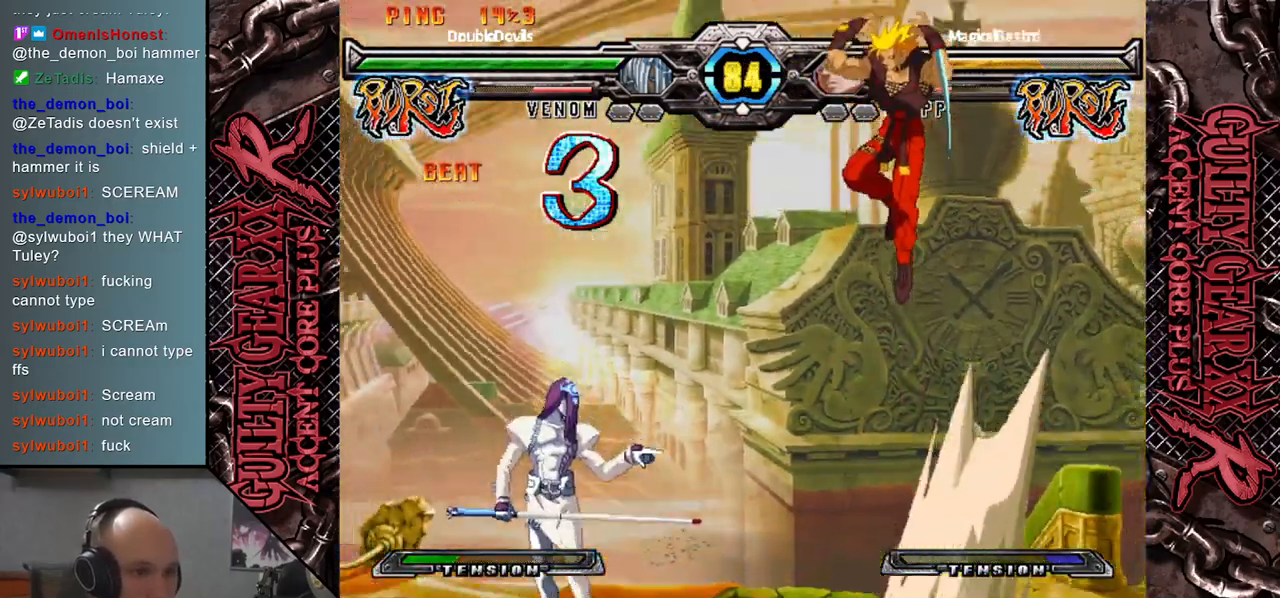
{"buttons": [], "left_stick": "left", "events": [[267, "left_stick", "right"], [317, "L2", "down"], [400, "left_stick", "left"], [433, "L2", "up"]]}
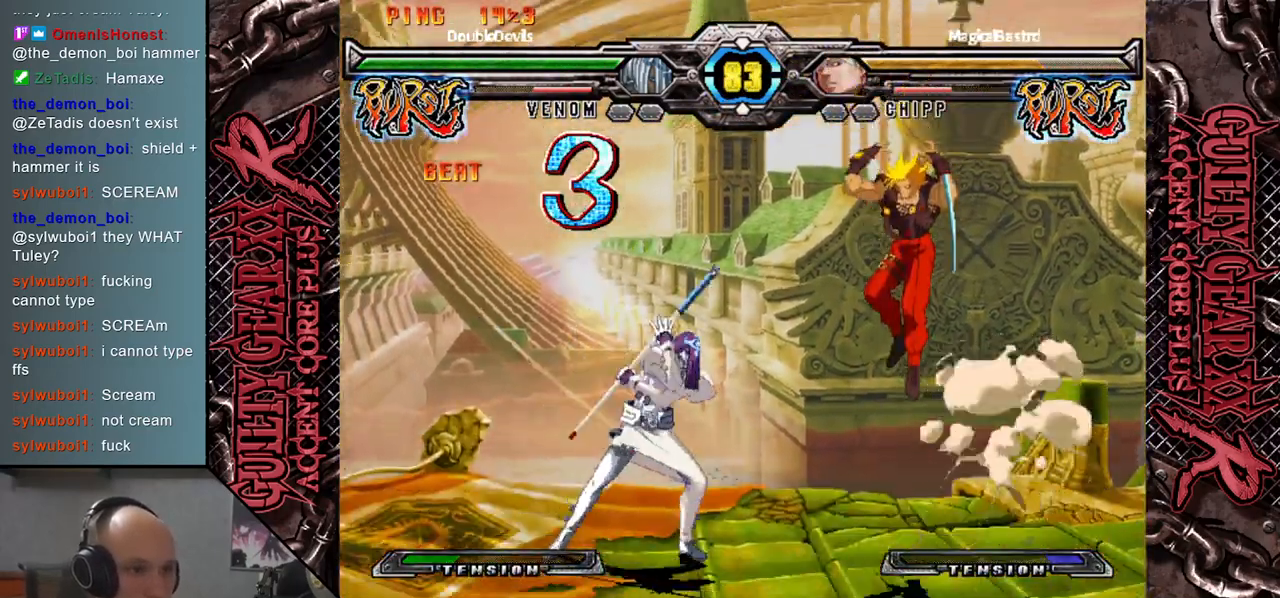
{"buttons": [], "left_stick": "right", "events": [[33, "left_stick", "center"], [450, "left_stick", "right"]]}
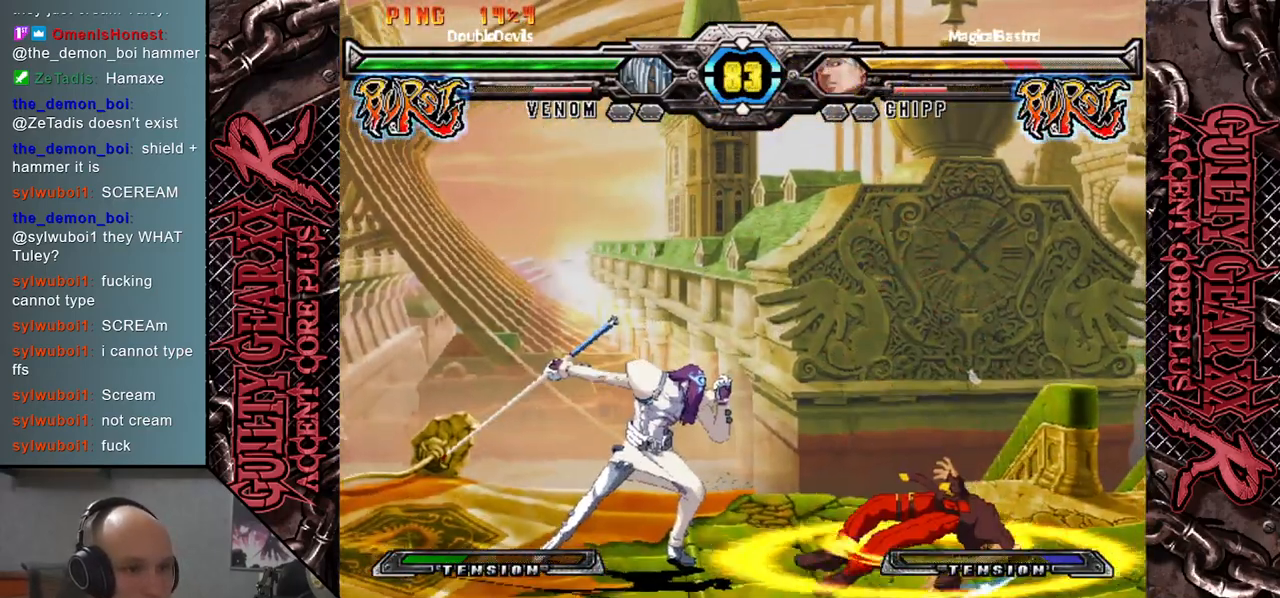
{"buttons": [], "left_stick": "left", "events": [[283, "left_stick", "left"]]}
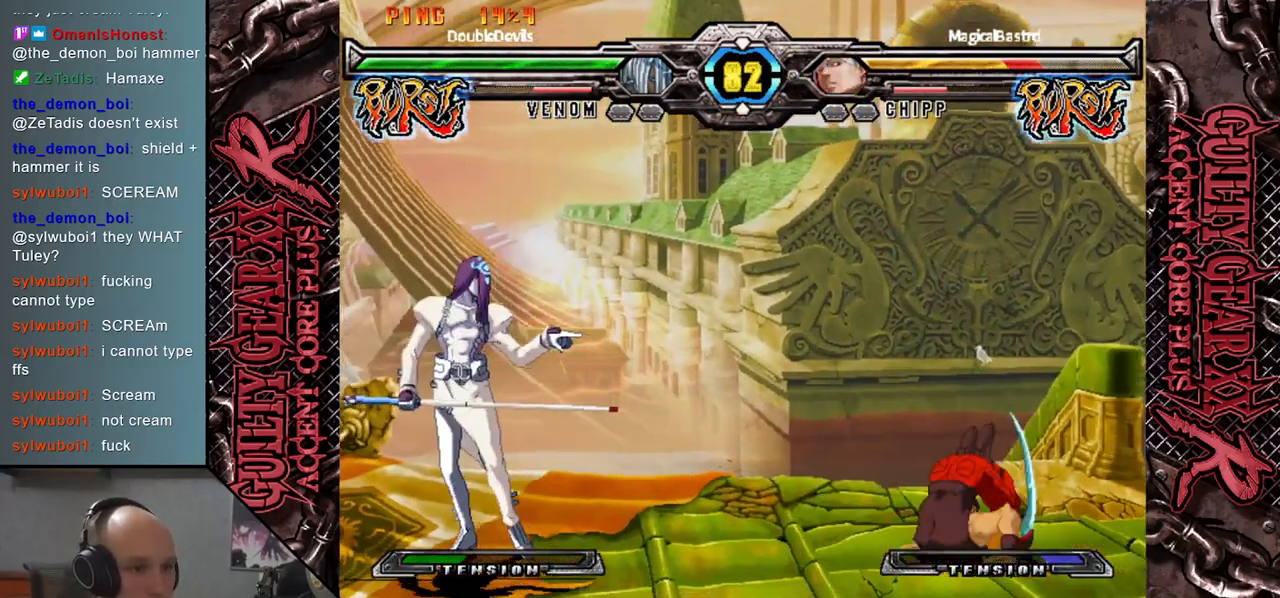
{"buttons": [], "left_stick": "right", "events": [[500, "left_stick", "right"]]}
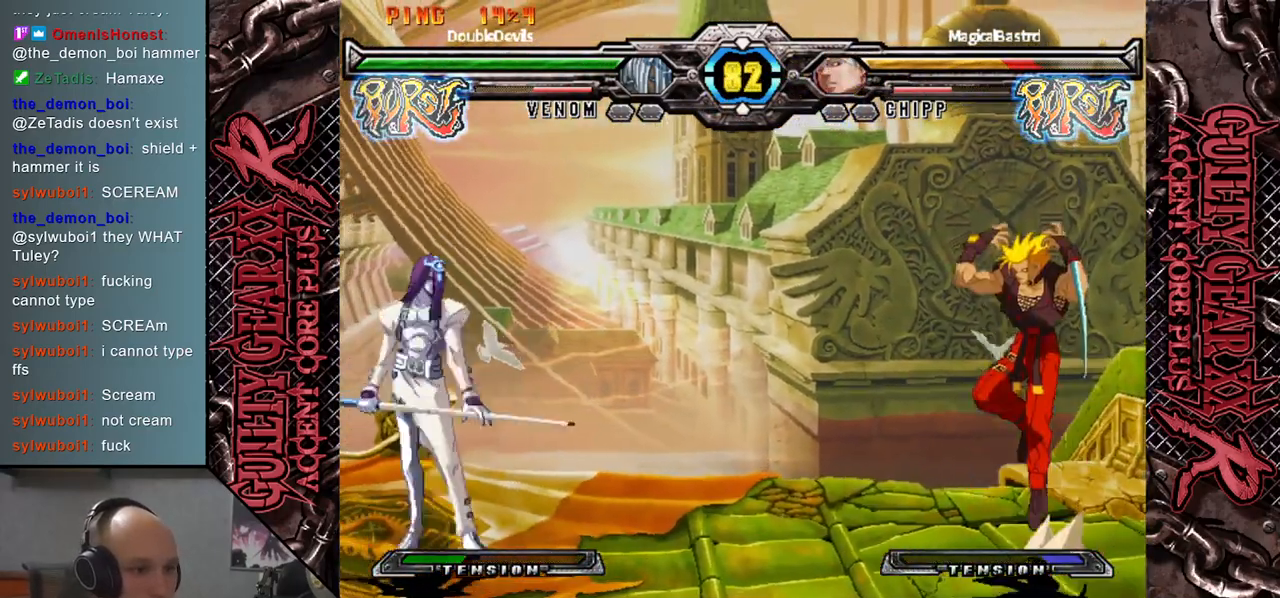
{"buttons": [], "left_stick": "left", "events": [[50, "L2", "down"], [100, "left_stick", "center"], [150, "L2", "up"], [483, "left_stick", "left"]]}
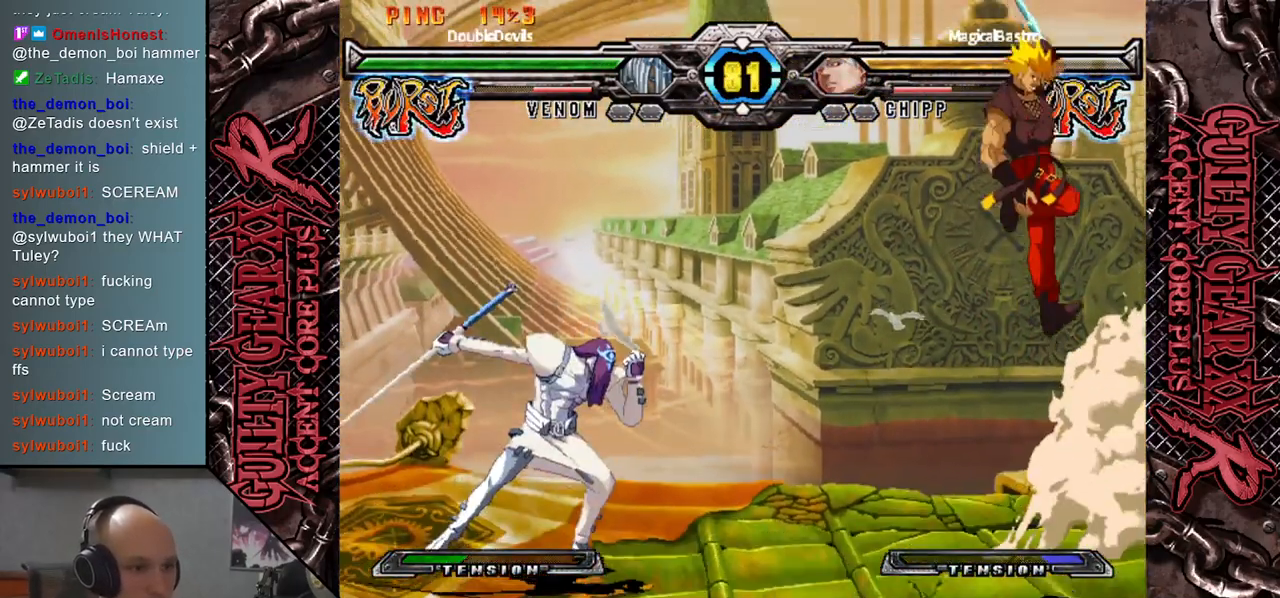
{"buttons": [], "left_stick": "left", "events": []}
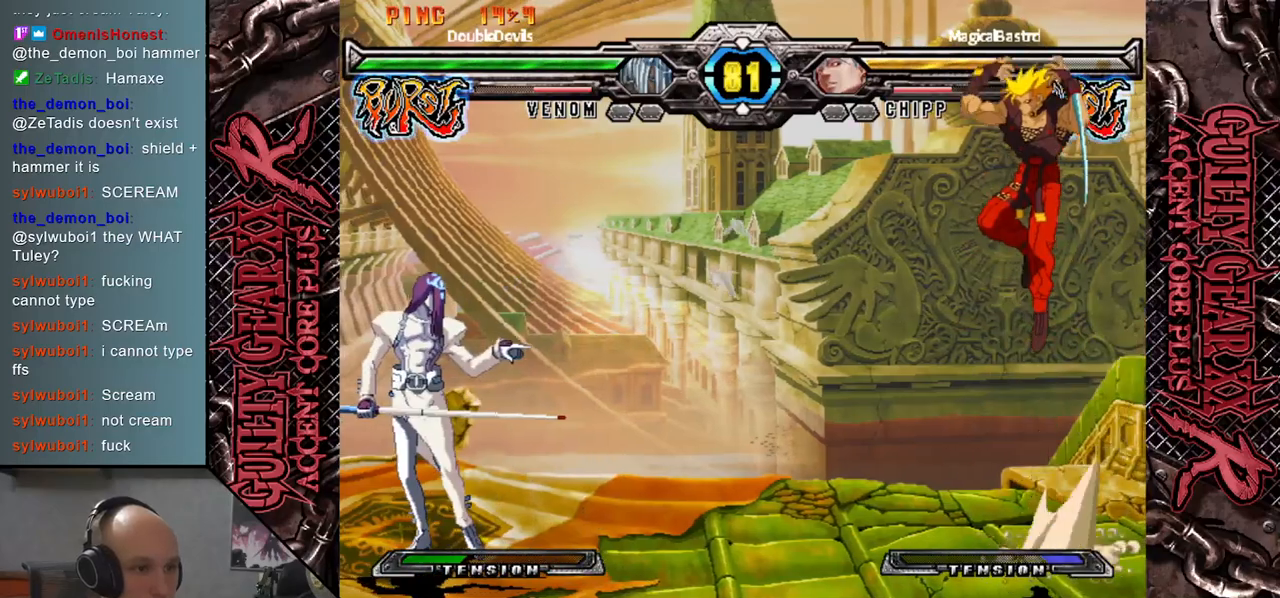
{"buttons": [], "left_stick": "left", "events": []}
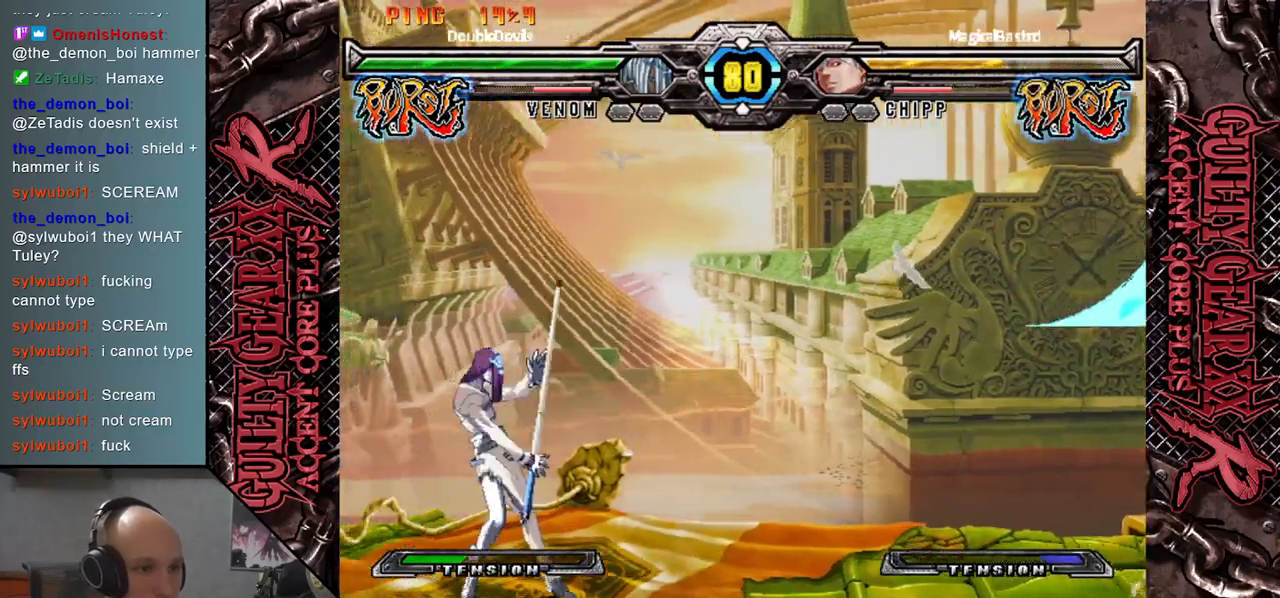
{"buttons": ["CIRCLE"], "left_stick": "down-left", "events": [[317, "CIRCLE", "down"], [400, "CIRCLE", "up"], [400, "left_stick", "down-left"], [500, "CIRCLE", "down"]]}
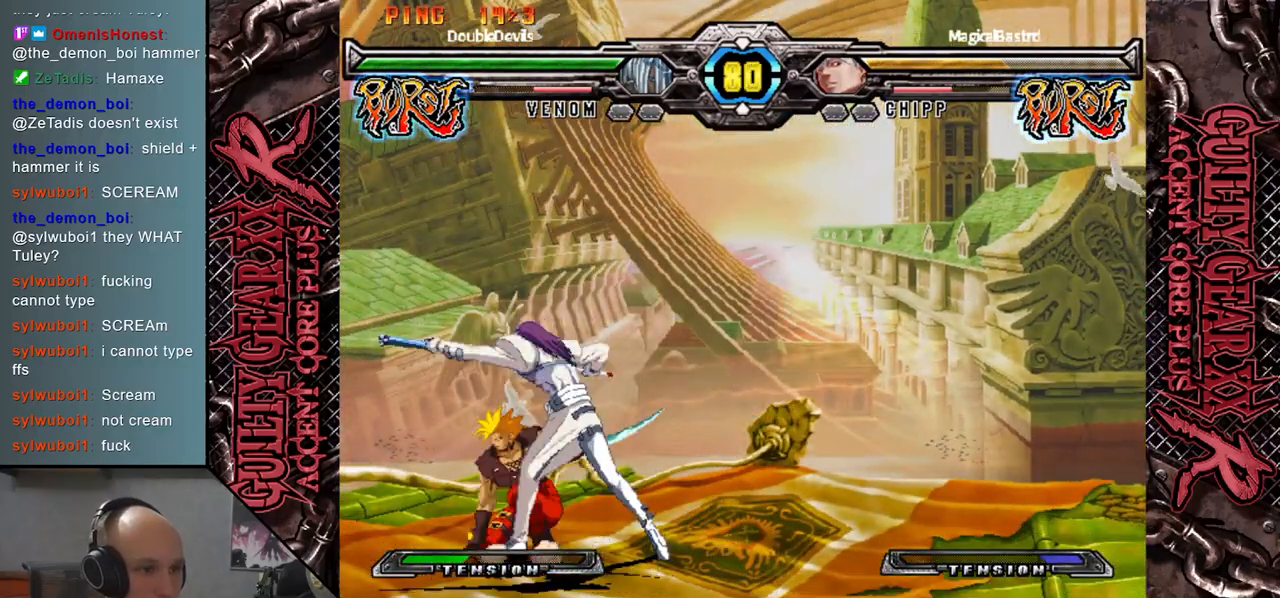
{"buttons": ["R2"], "left_stick": "down", "events": [[83, "CIRCLE", "up"], [117, "left_stick", "down"], [167, "R2", "down"], [250, "left_stick", "left"], [317, "R2", "up"], [383, "left_stick", "down"], [467, "R2", "down"]]}
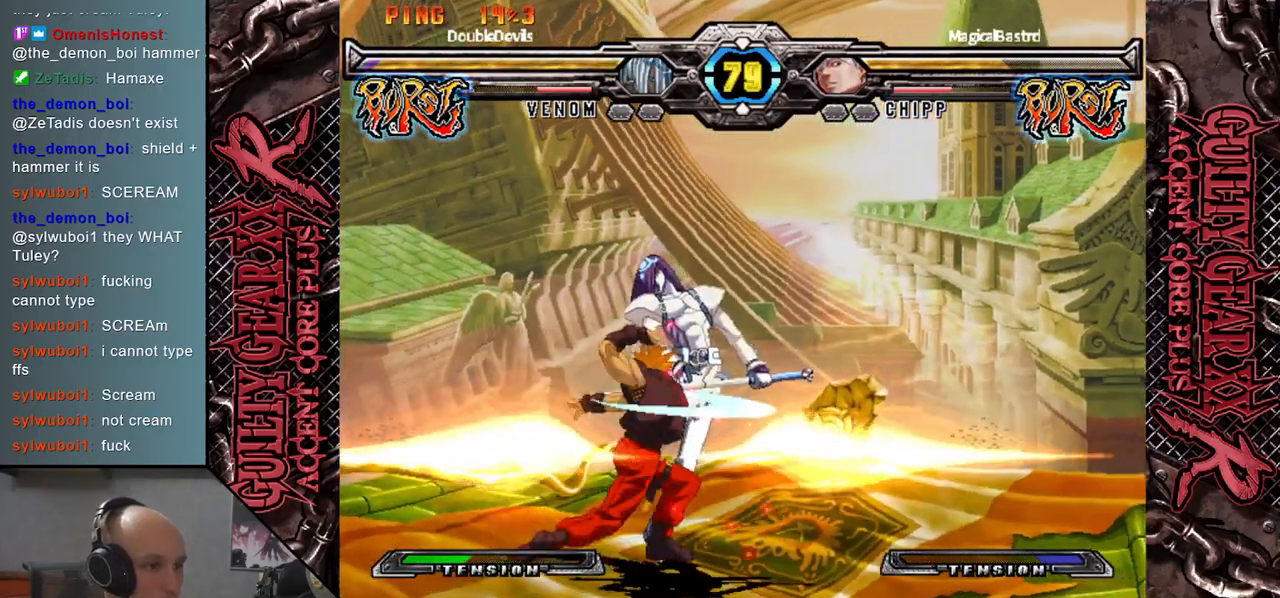
{"buttons": ["CIRCLE"], "left_stick": "right", "events": [[100, "R2", "up"], [167, "left_stick", "down-right"], [300, "left_stick", "right"], [500, "CIRCLE", "down"]]}
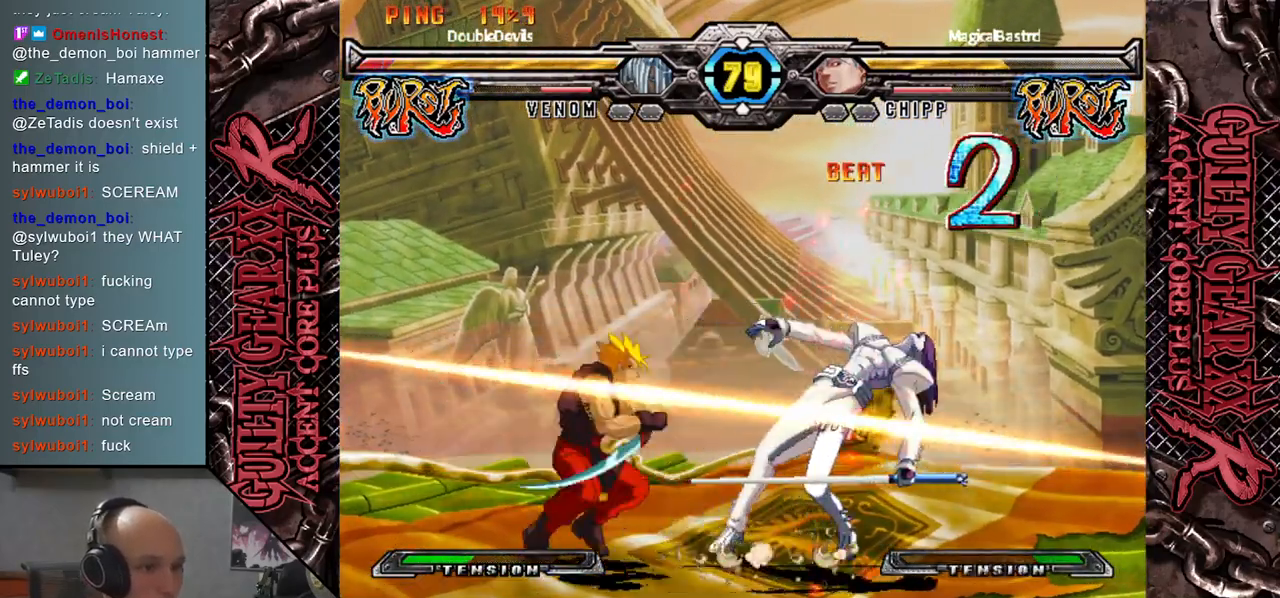
{"buttons": [], "left_stick": "right", "events": [[100, "CIRCLE", "up"], [183, "CIRCLE", "down"], [300, "CIRCLE", "up"]]}
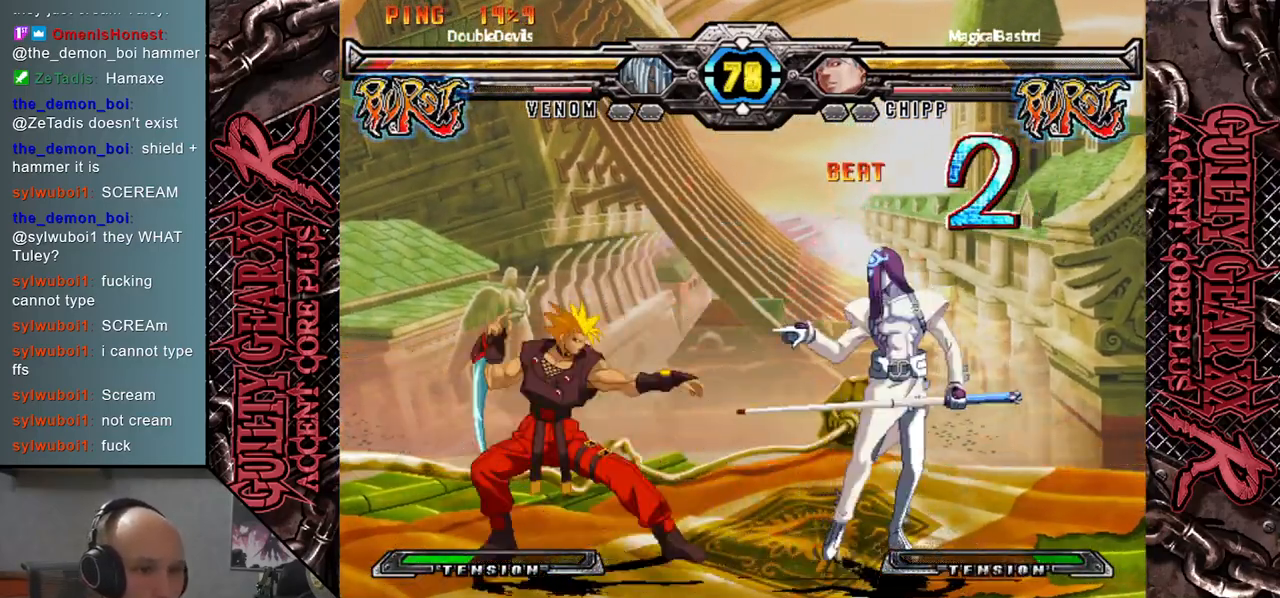
{"buttons": [], "left_stick": "left", "events": [[100, "left_stick", "left"], [150, "L2", "down"], [267, "L2", "up"], [367, "L2", "down"], [483, "L2", "up"]]}
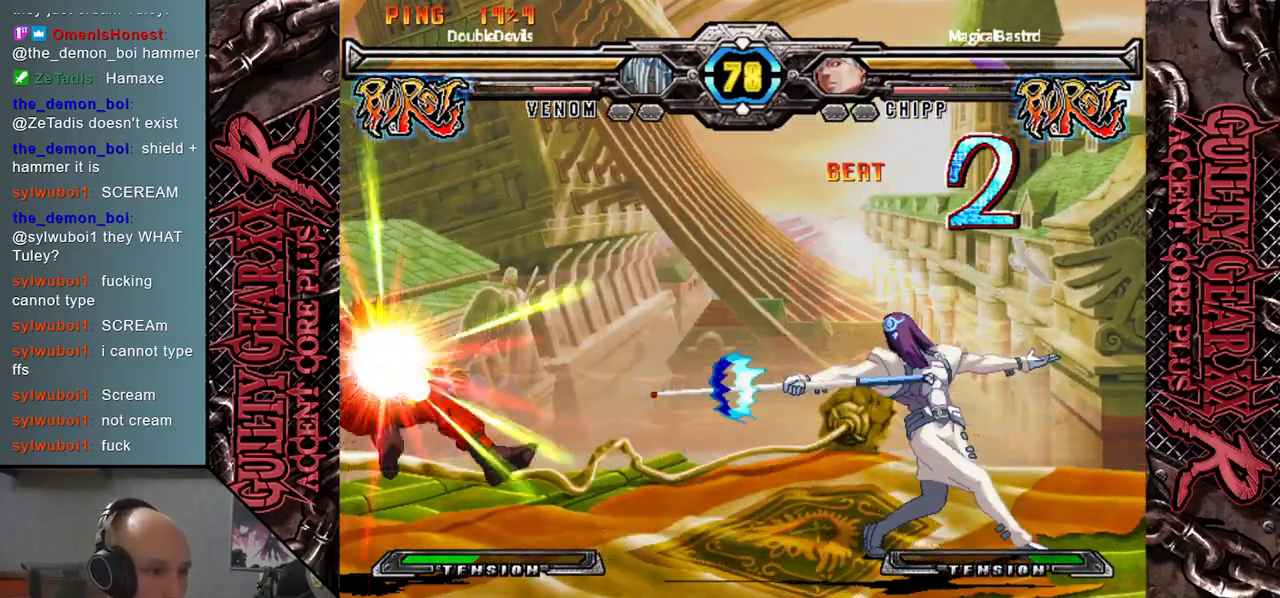
{"buttons": [], "left_stick": "left", "events": []}
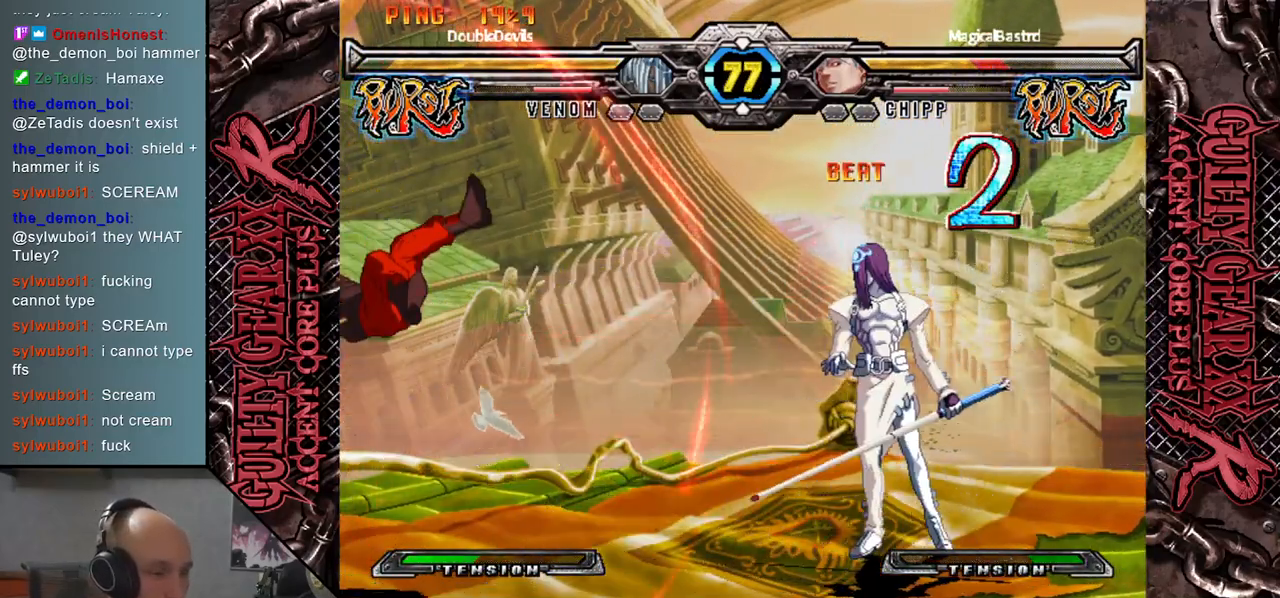
{"buttons": [], "left_stick": "left", "events": []}
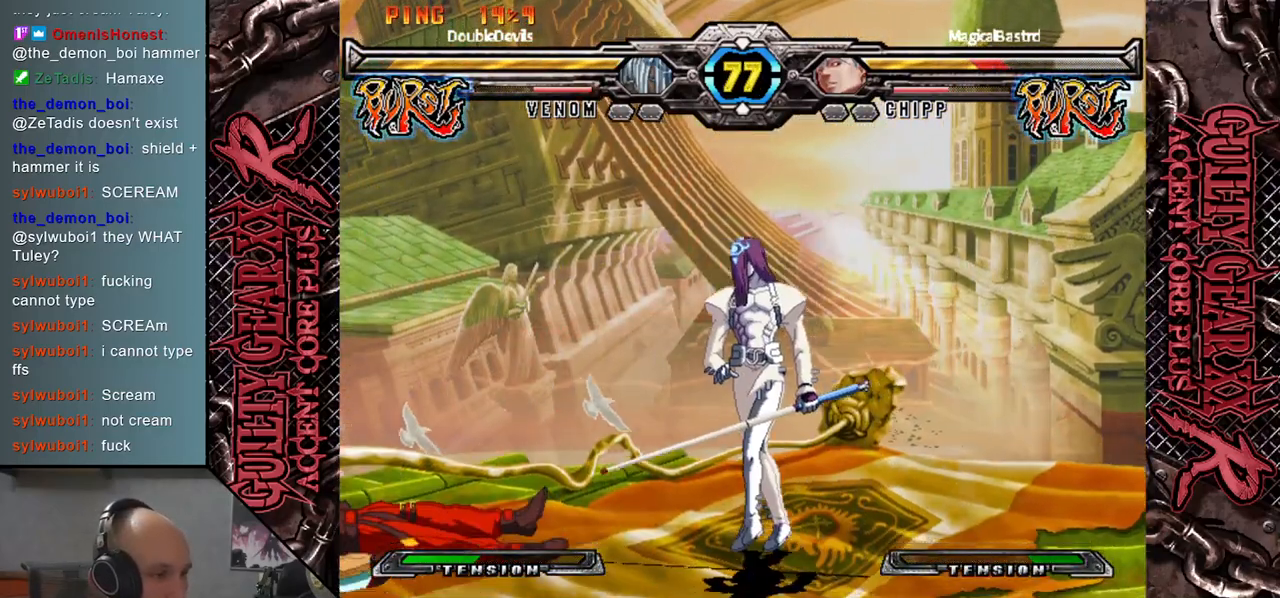
{"buttons": ["L2"], "left_stick": "left", "events": [[500, "L2", "down"]]}
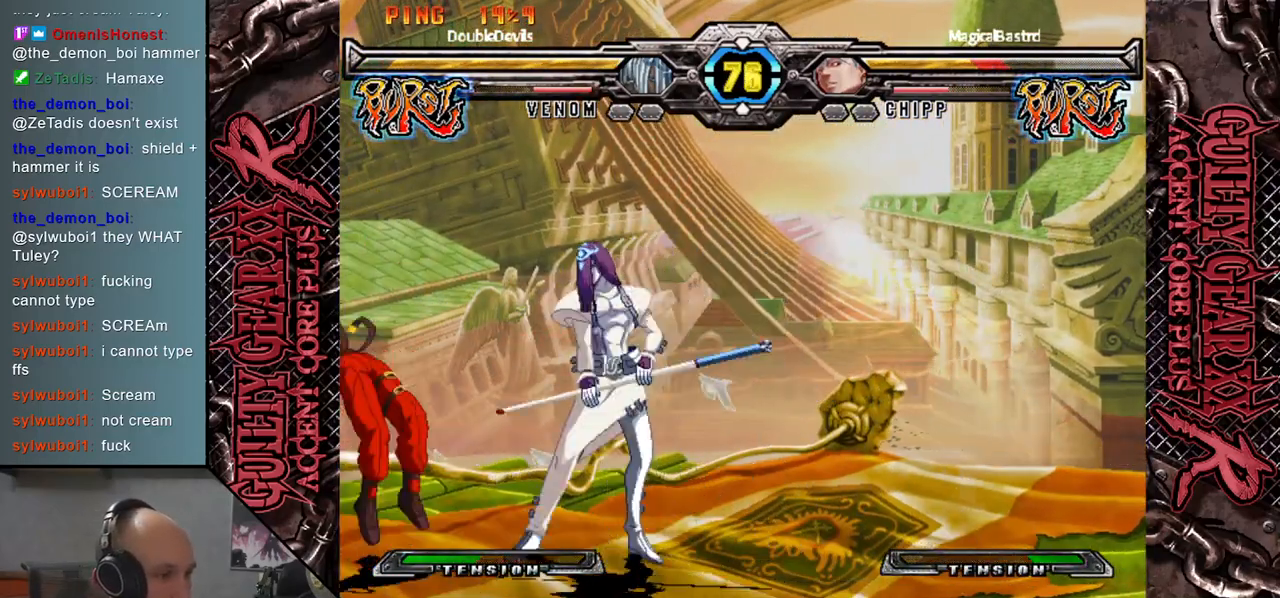
{"buttons": [], "left_stick": "center", "events": [[117, "L2", "up"], [267, "left_stick", "center"]]}
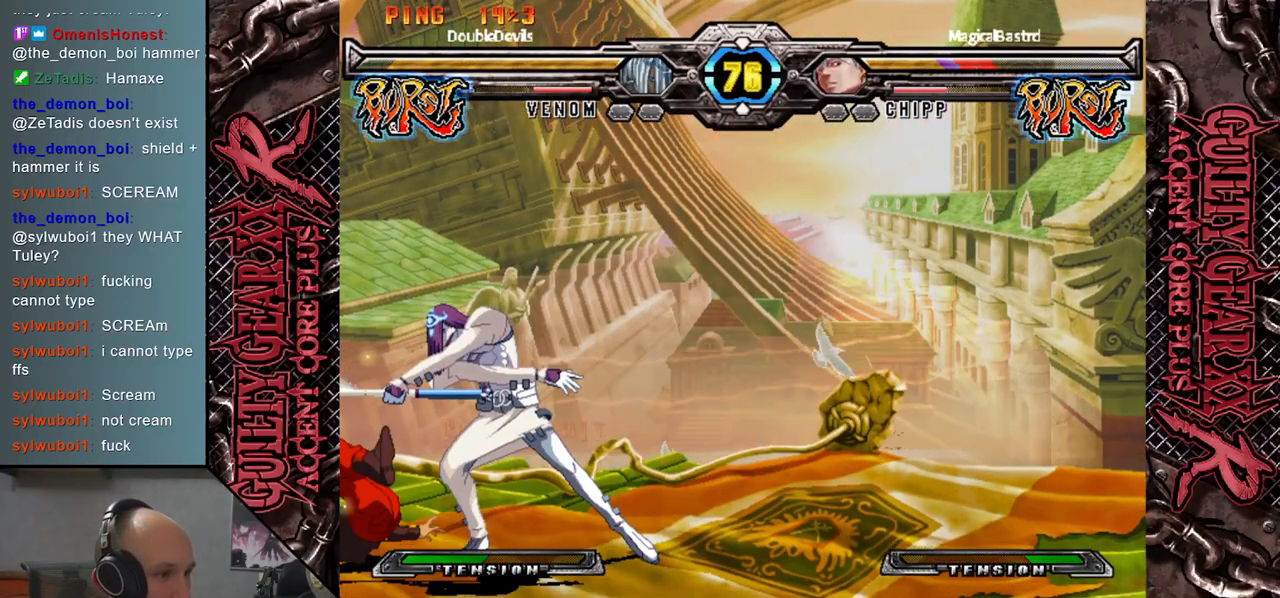
{"buttons": [], "left_stick": "center", "events": []}
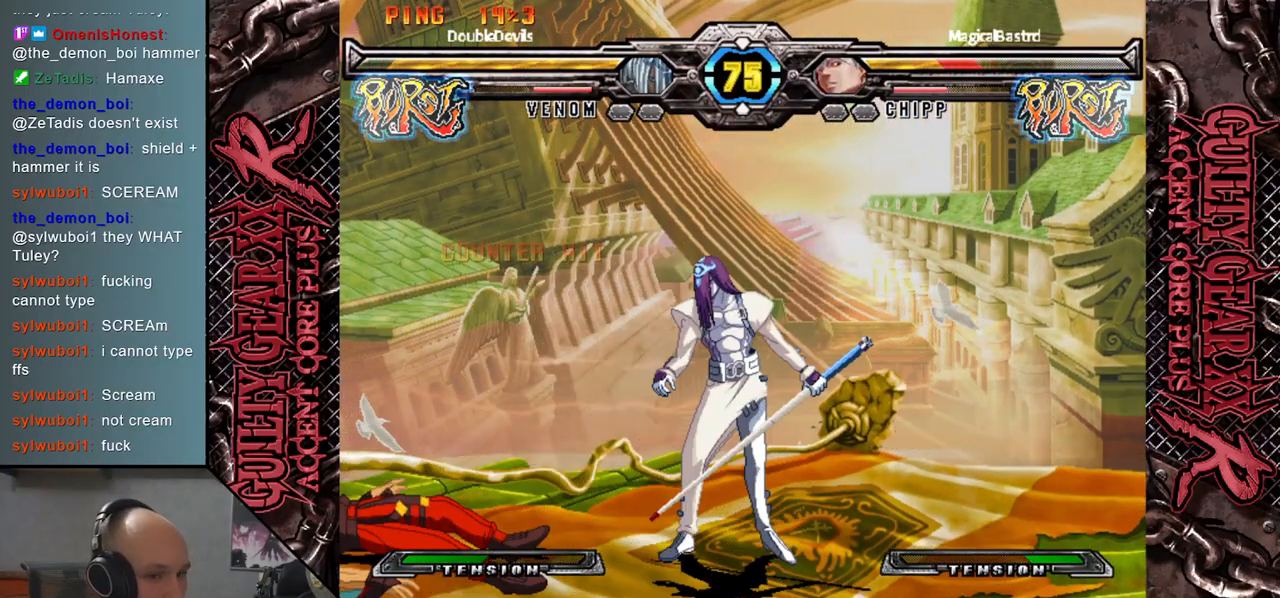
{"buttons": [], "left_stick": "up", "events": [[33, "left_stick", "left"], [300, "left_stick", "down"], [383, "left_stick", "right"], [500, "left_stick", "up"]]}
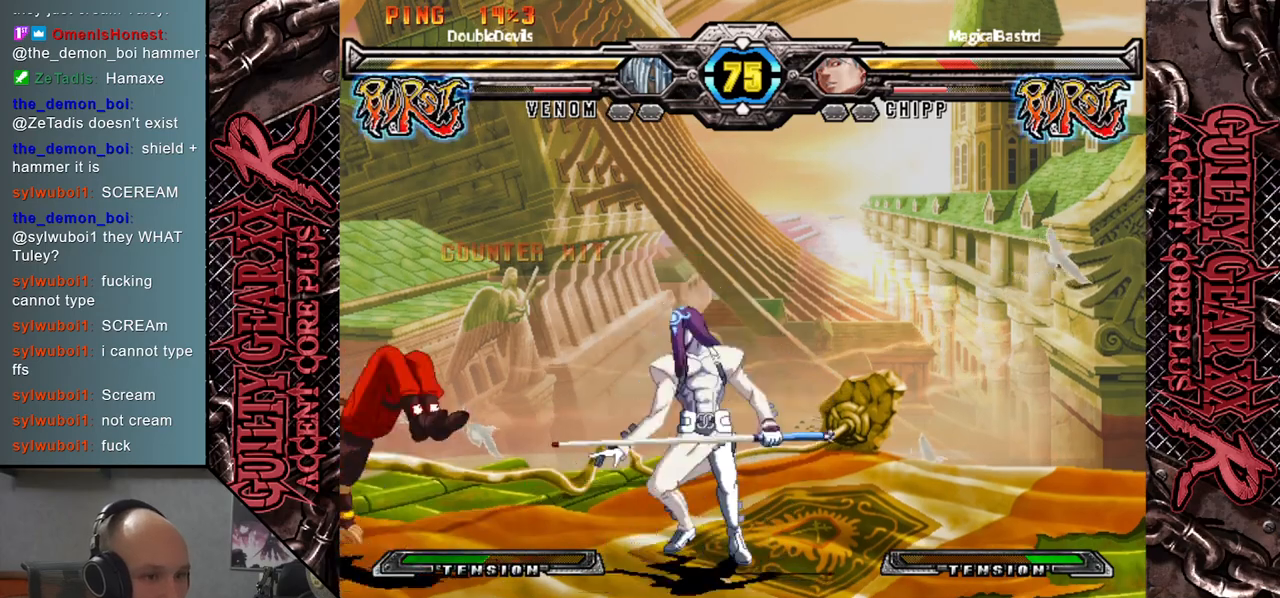
{"buttons": [], "left_stick": "down-left", "events": [[117, "left_stick", "center"], [333, "left_stick", "down-left"], [383, "left_stick", "center"], [450, "left_stick", "down-left"]]}
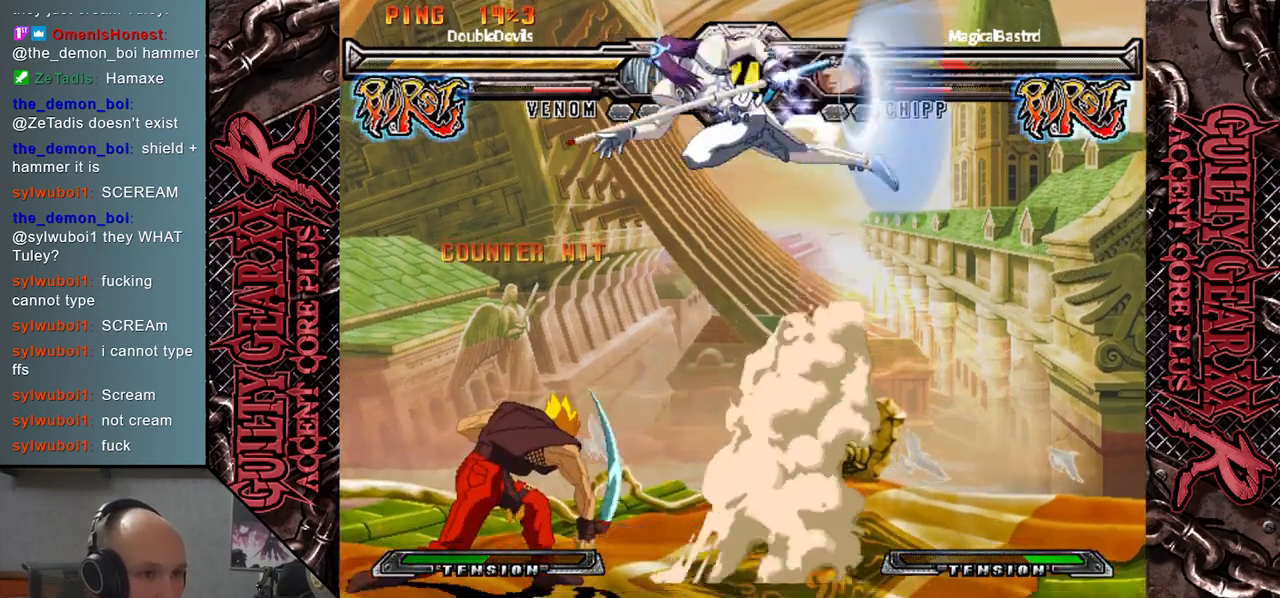
{"buttons": [], "left_stick": "down", "events": [[50, "left_stick", "center"], [117, "left_stick", "down"]]}
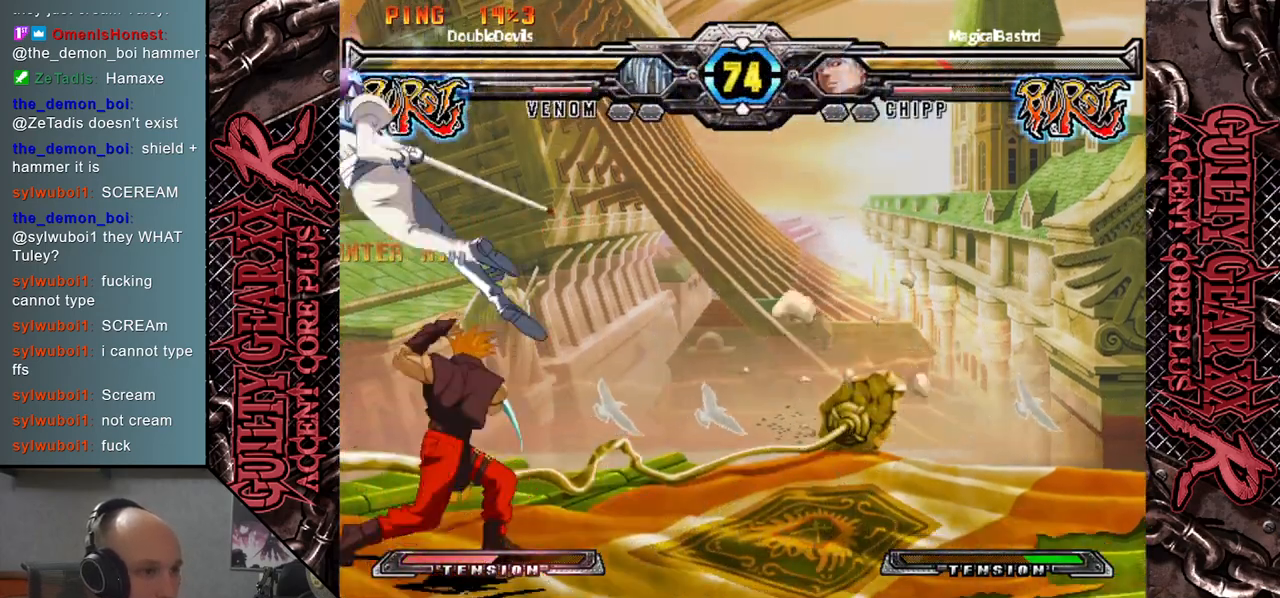
{"buttons": [], "left_stick": "down", "events": [[233, "CIRCLE", "down"], [283, "CIRCLE", "up"], [367, "CIRCLE", "down"], [450, "CIRCLE", "up"]]}
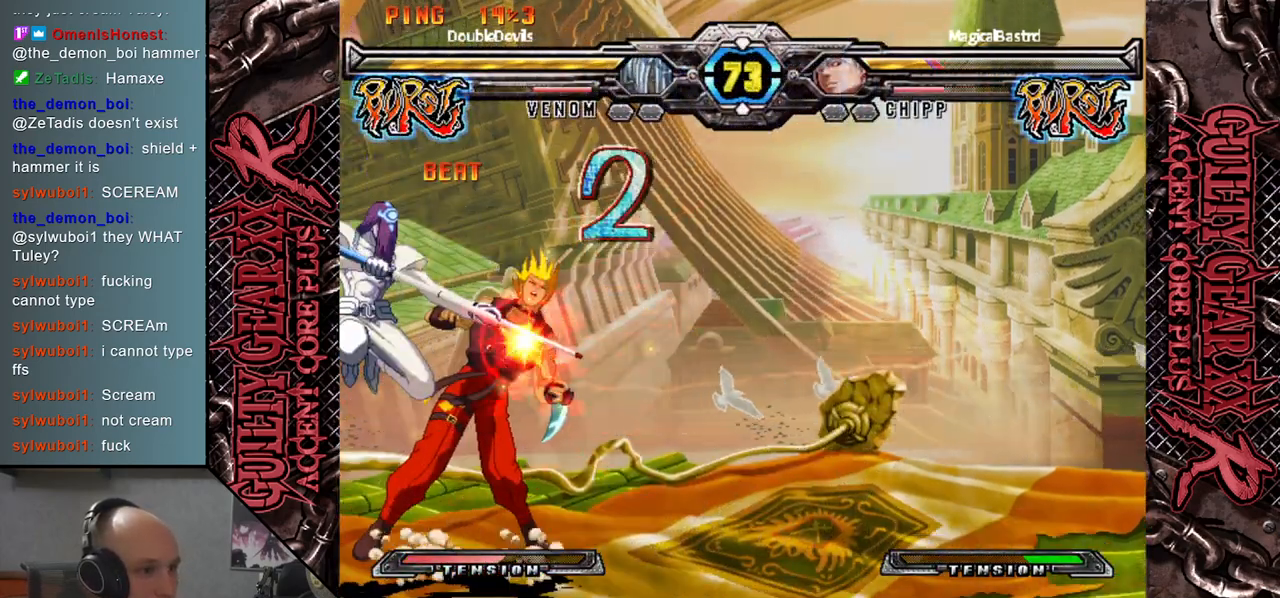
{"buttons": ["L2"], "left_stick": "down", "events": [[17, "CIRCLE", "down"], [133, "CIRCLE", "up"], [217, "R2", "down"], [333, "R2", "up"], [333, "left_stick", "right"], [400, "left_stick", "down"], [450, "L2", "down"]]}
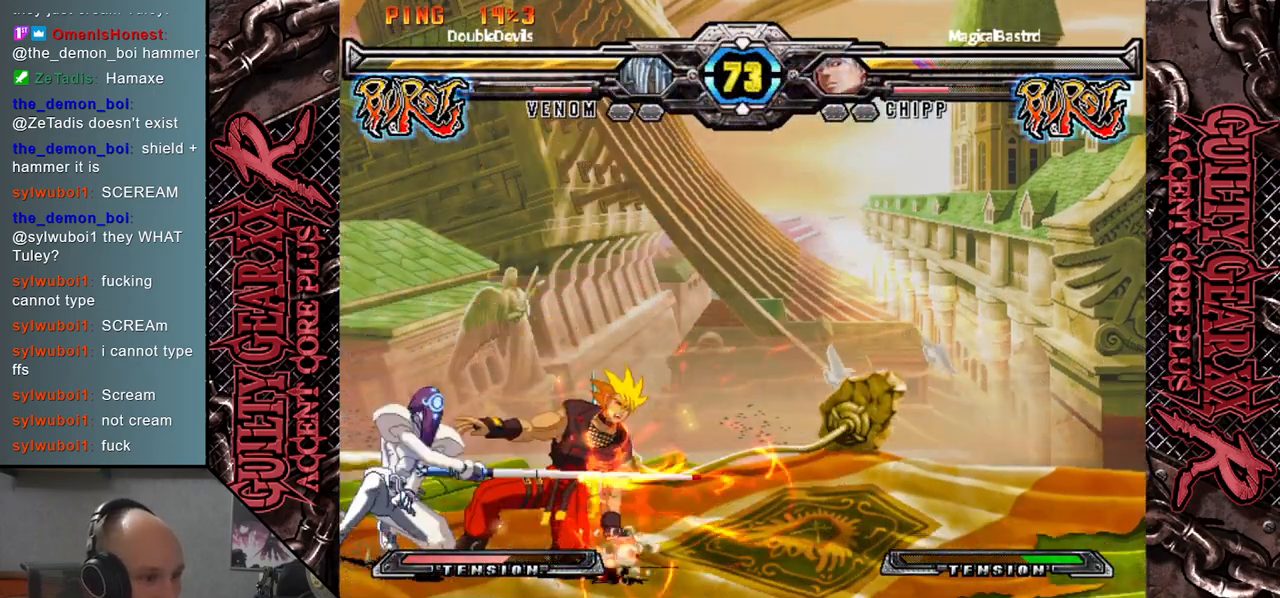
{"buttons": ["L2"], "left_stick": "down", "events": [[50, "L2", "up"], [133, "L2", "down"], [217, "L2", "up"], [300, "L2", "down"], [367, "L2", "up"], [467, "L2", "down"]]}